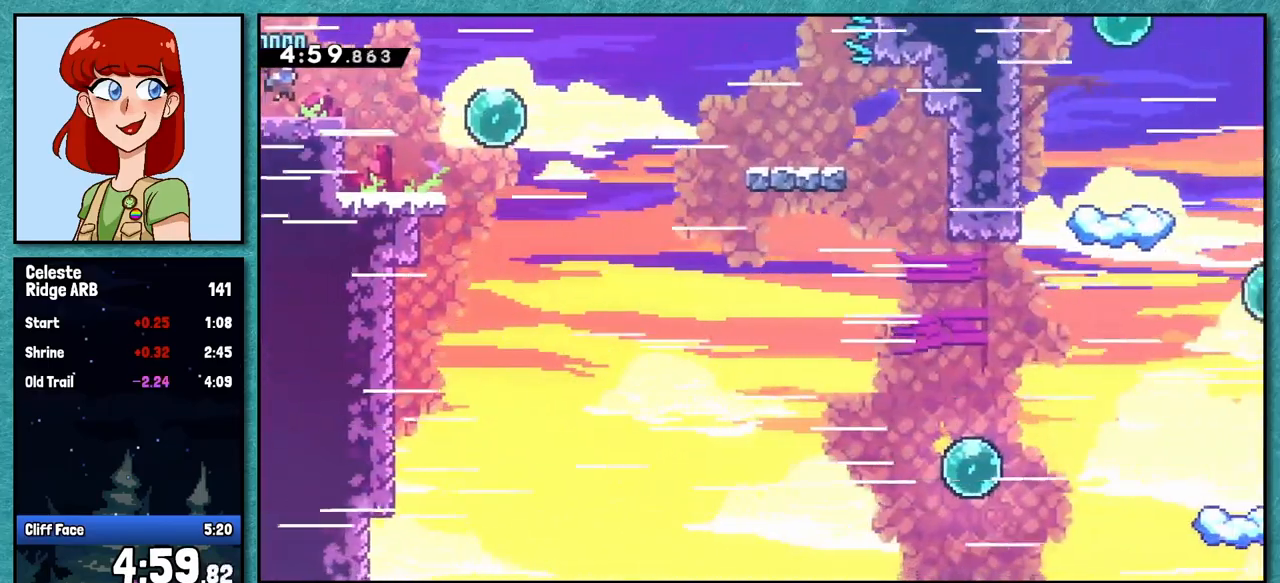
Gameplay with keyboard; each line is a JSON object with the keys held at the frame after it. "events" lists presses ("down") and releases ("up") of "dash", "demo", "down", "grab", "jump", "left", "pause", "right", "talk" and "up" between this image and that frame as [ms after this image, input, new state], when the widget could be followed in between. No other keys are recorded. Mouse input is not recorded. Key names are as the overlay labels them; some are game actions (e.g. jump) rather than physical keys.
{"keys": ["dash", "down", "left"], "events": [[217, "dash", "down"], [350, "dash", "up"], [467, "down", "down"], [467, "right", "up"], [483, "left", "down"], [500, "dash", "down"]]}
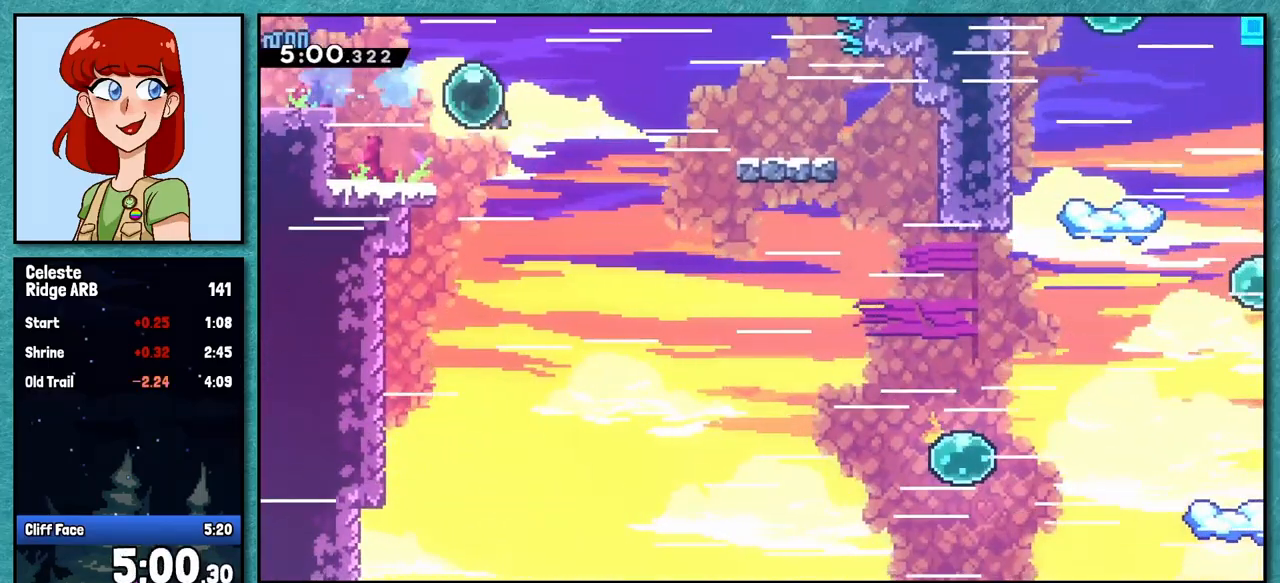
{"keys": ["down", "jump", "right"], "events": [[167, "dash", "up"], [200, "down", "up"], [217, "down", "down"], [250, "left", "up"], [283, "dash", "down"], [283, "right", "down"], [450, "dash", "up"], [467, "jump", "down"]]}
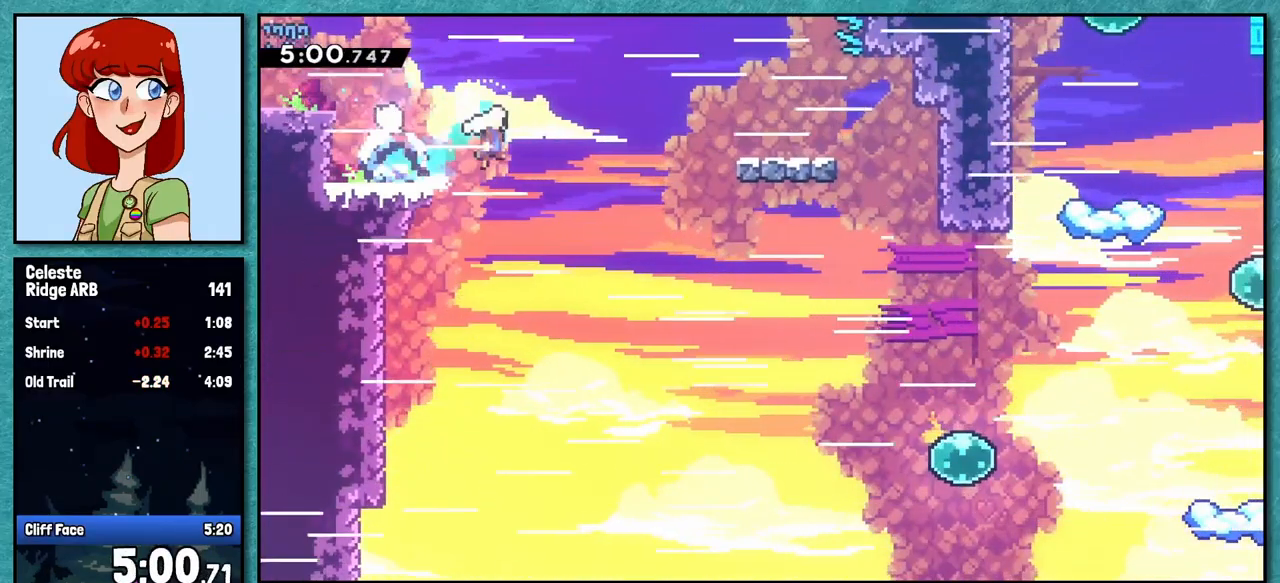
{"keys": ["right"], "events": [[50, "jump", "up"], [83, "dash", "down"], [283, "dash", "up"], [500, "down", "up"]]}
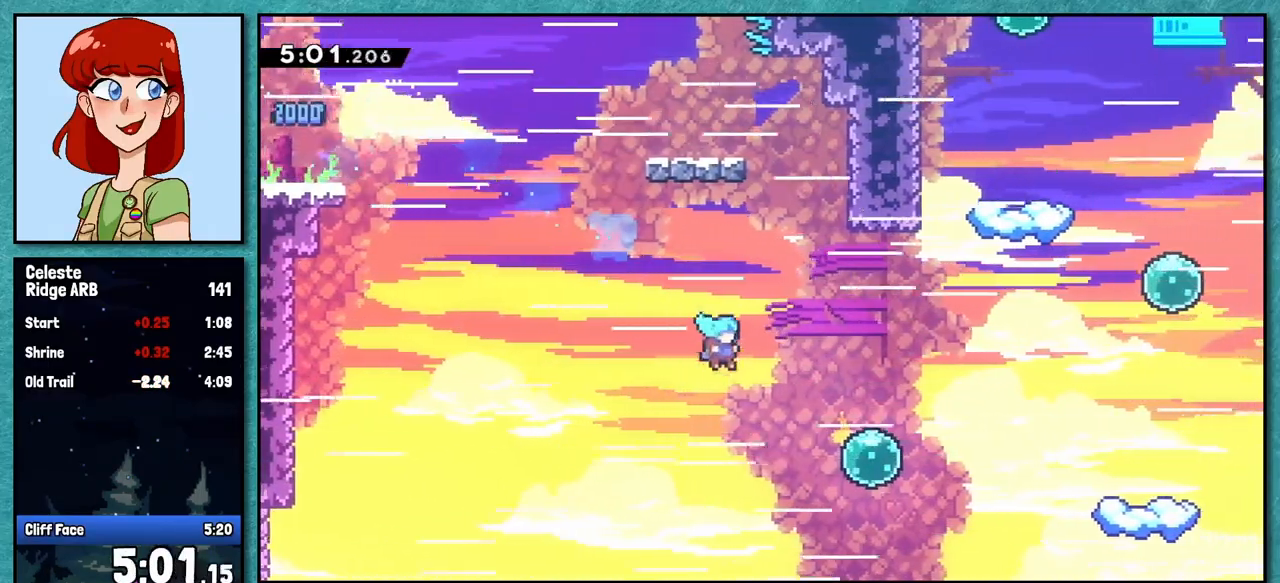
{"keys": ["up"], "events": [[150, "up", "down"], [250, "dash", "down"], [383, "dash", "up"], [417, "right", "up"]]}
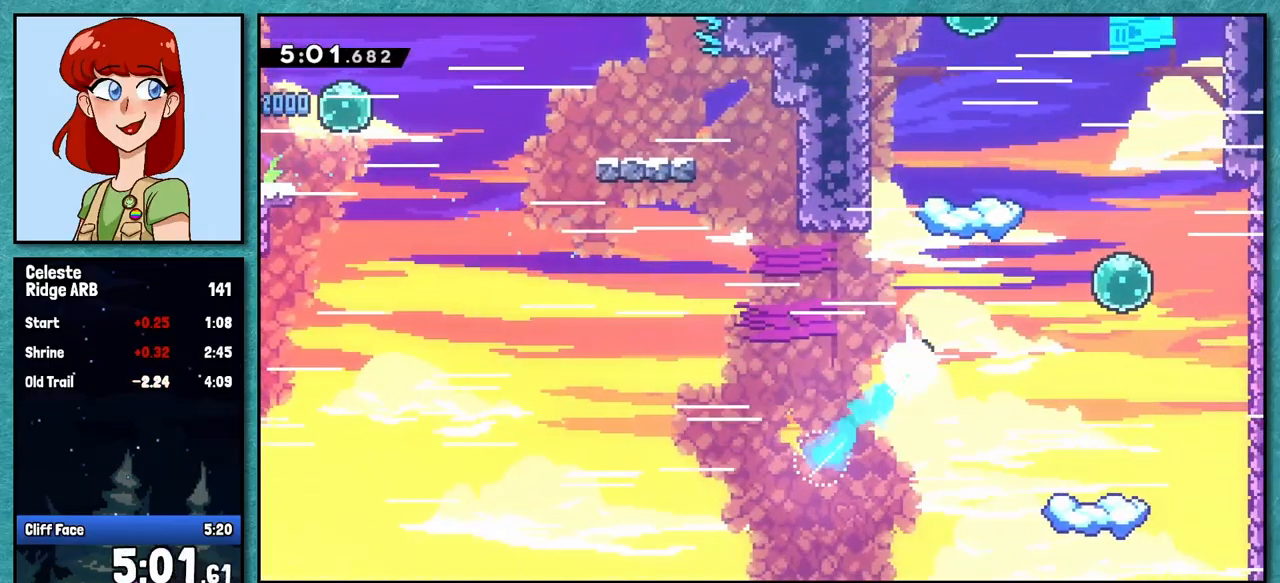
{"keys": ["jump", "right"], "events": [[17, "dash", "down"], [183, "dash", "up"], [183, "left", "down"], [300, "left", "up"], [317, "jump", "down"], [333, "right", "down"], [400, "up", "up"]]}
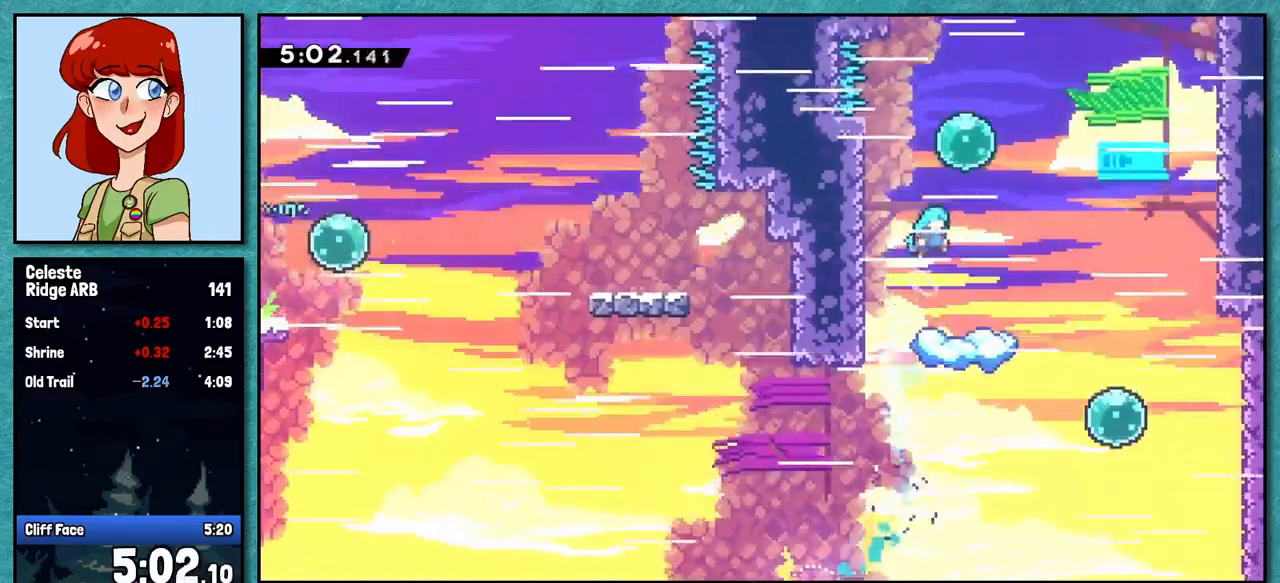
{"keys": ["left", "up"], "events": [[200, "jump", "up"], [200, "up", "down"], [233, "dash", "down"], [233, "right", "up"], [383, "left", "down"], [400, "dash", "up"]]}
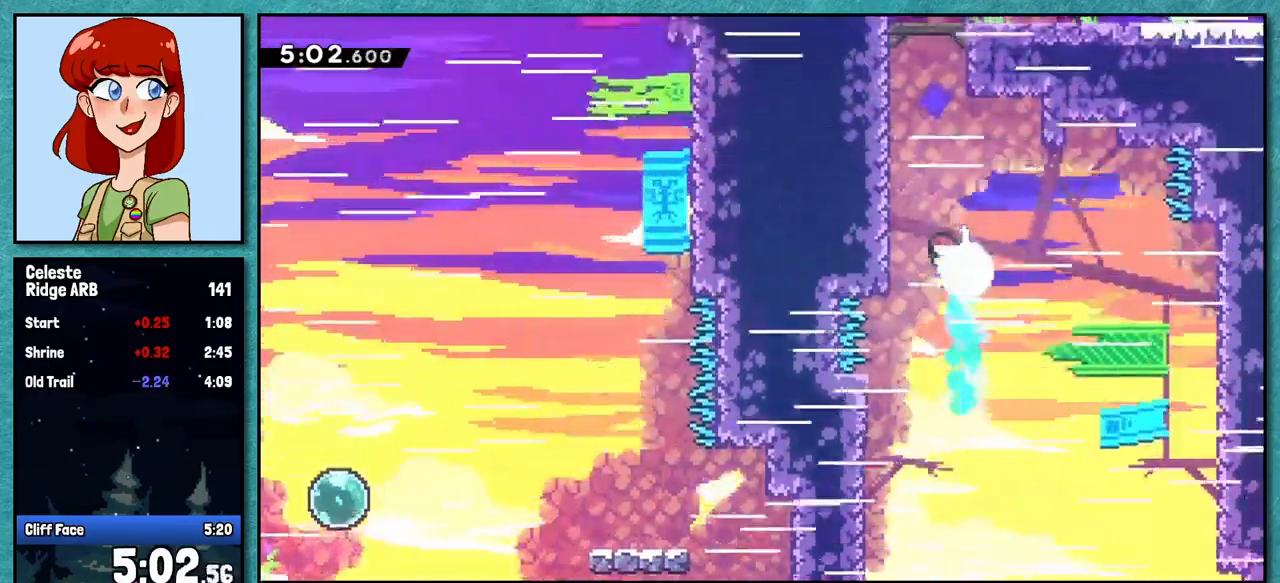
{"keys": ["jump", "right", "up"], "events": [[83, "left", "up"], [133, "dash", "down"], [283, "dash", "up"], [317, "up", "up"], [367, "jump", "down"], [483, "right", "down"], [483, "up", "down"]]}
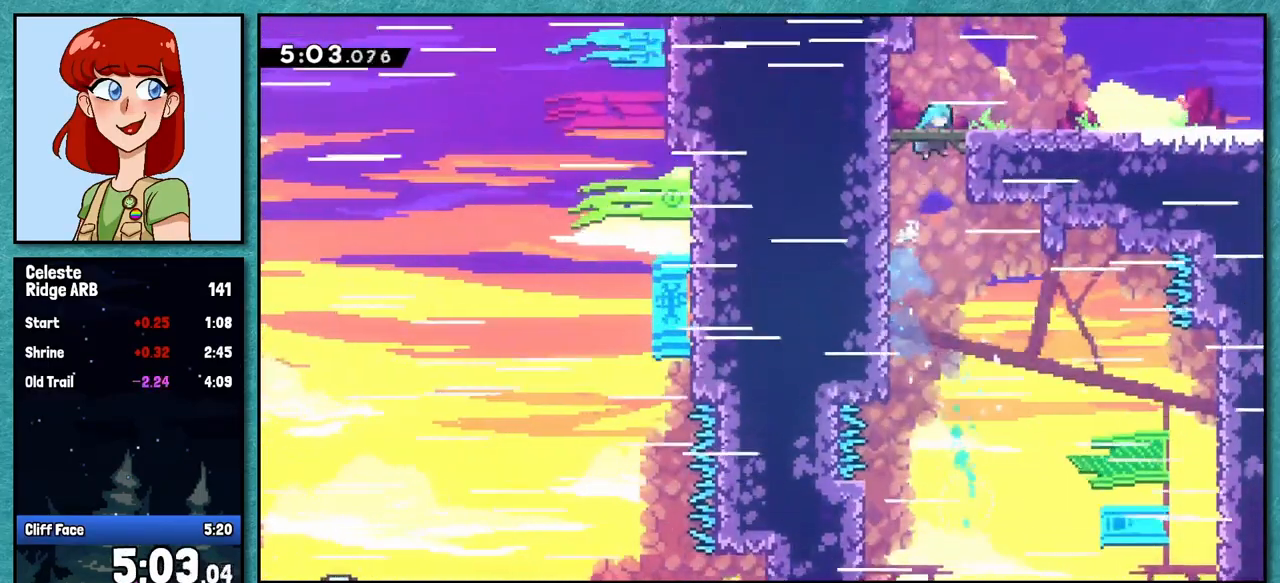
{"keys": ["right"], "events": [[33, "jump", "up"], [50, "up", "up"], [267, "demo", "down"], [367, "demo", "up"], [417, "jump", "down"], [467, "jump", "up"]]}
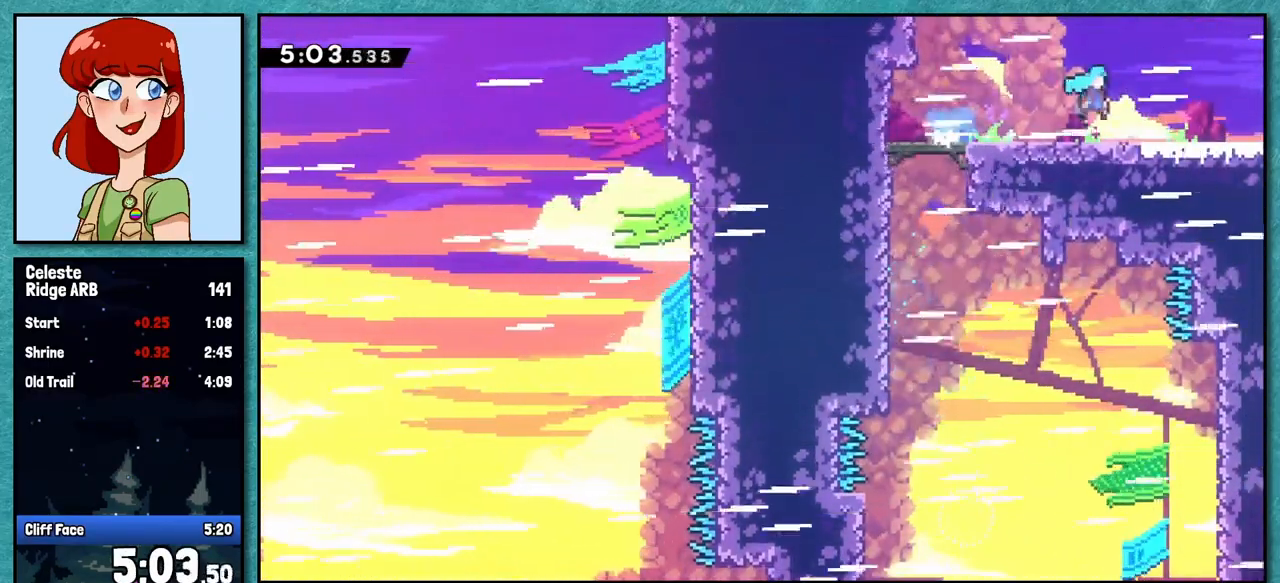
{"keys": ["down", "right"], "events": [[117, "jump", "down"], [183, "jump", "up"], [300, "right", "up"], [417, "right", "down"], [450, "down", "down"]]}
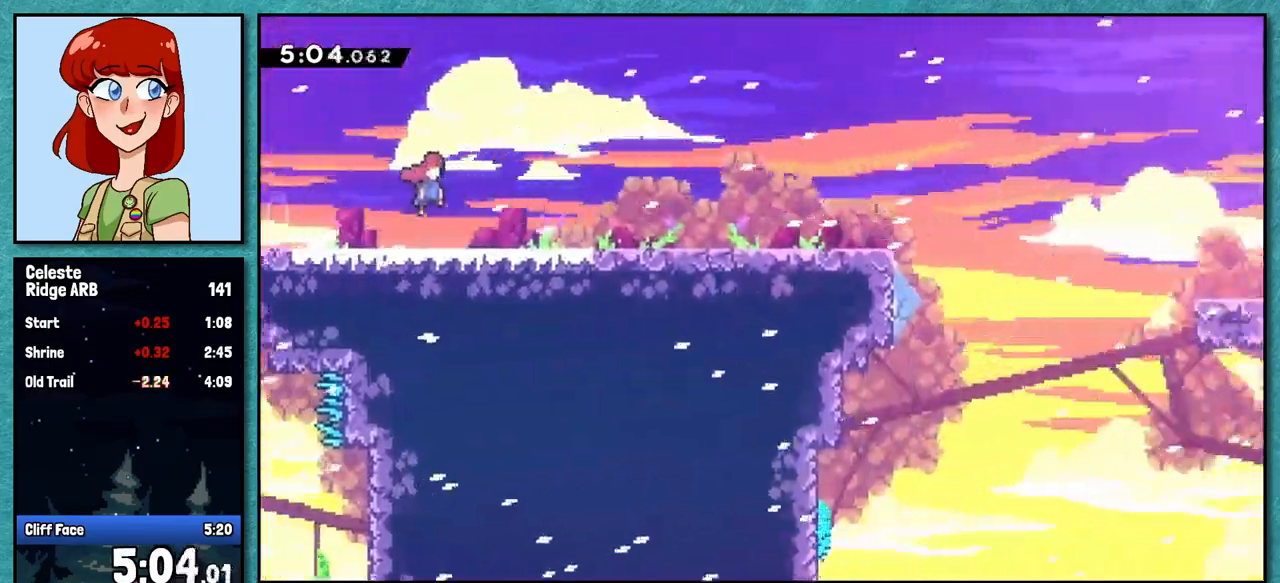
{"keys": ["dash", "down", "right"], "events": [[383, "dash", "down"]]}
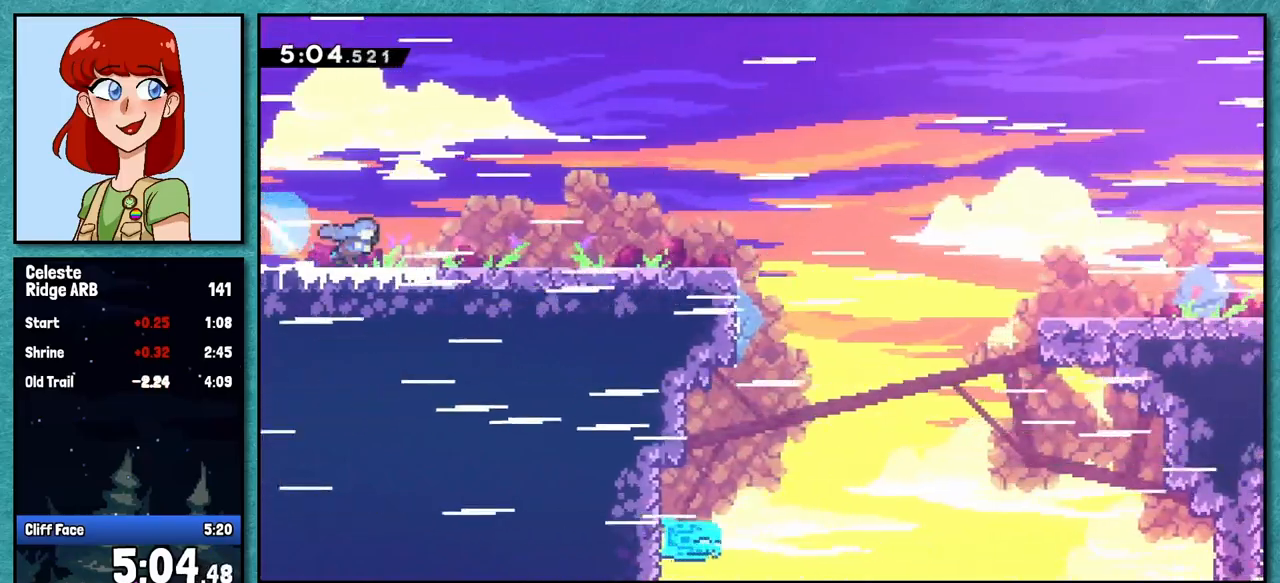
{"keys": ["down", "jump", "right"], "events": [[33, "dash", "up"], [50, "jump", "down"], [133, "jump", "up"], [183, "dash", "down"], [317, "dash", "up"], [383, "jump", "down"]]}
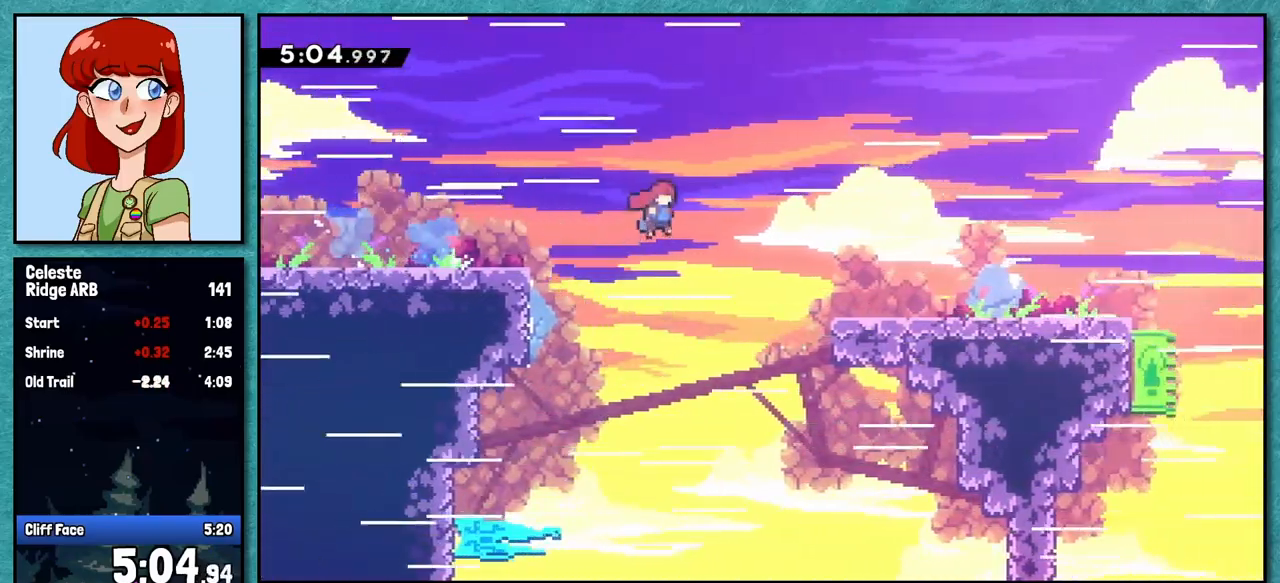
{"keys": ["dash", "down", "right"], "events": [[50, "jump", "up"], [100, "dash", "down"], [250, "dash", "up"], [300, "jump", "down"], [383, "jump", "up"], [417, "dash", "down"]]}
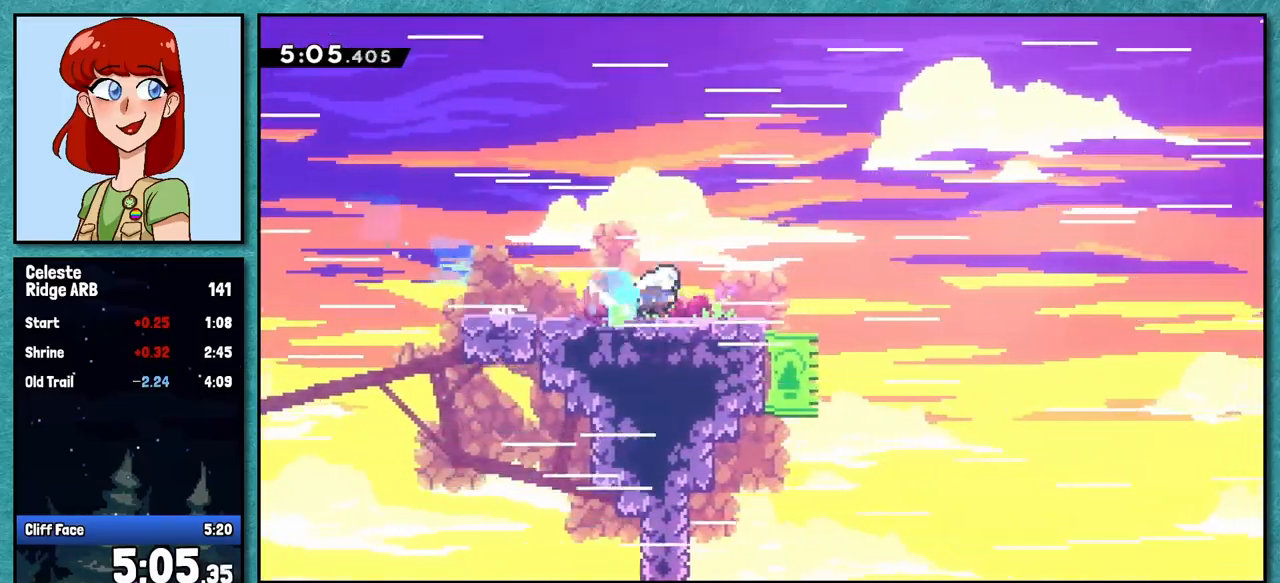
{"keys": ["right"], "events": [[67, "dash", "up"], [117, "jump", "down"], [167, "down", "up"], [317, "up", "down"], [333, "jump", "up"], [400, "up", "up"]]}
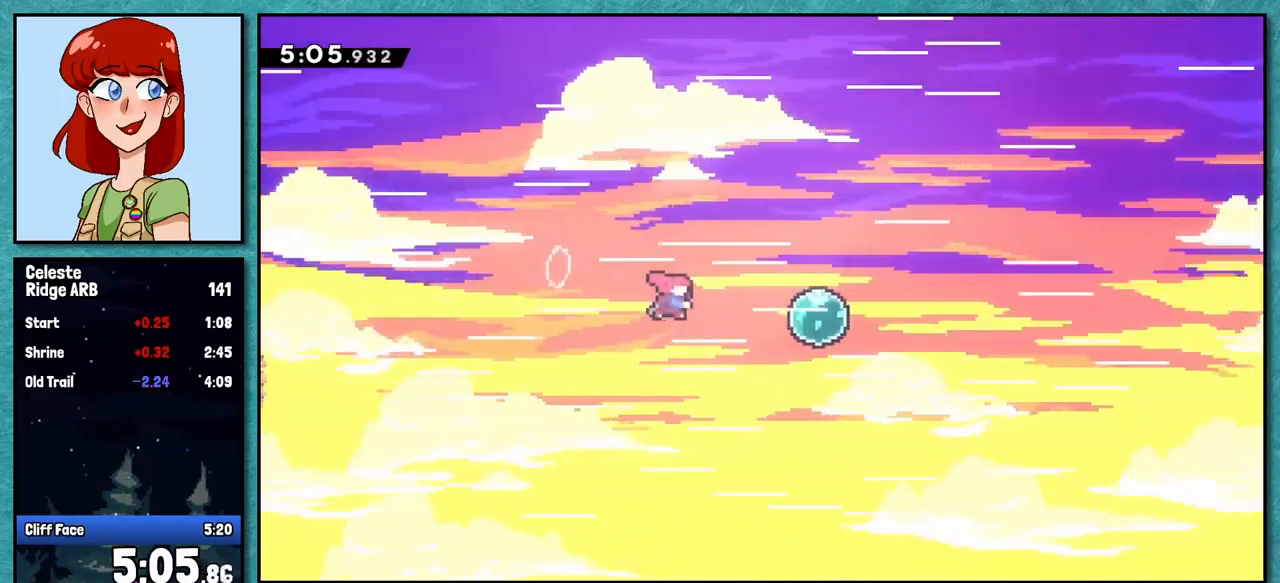
{"keys": ["right"], "events": [[17, "dash", "down"], [150, "dash", "up"], [250, "dash", "down"], [367, "dash", "up"]]}
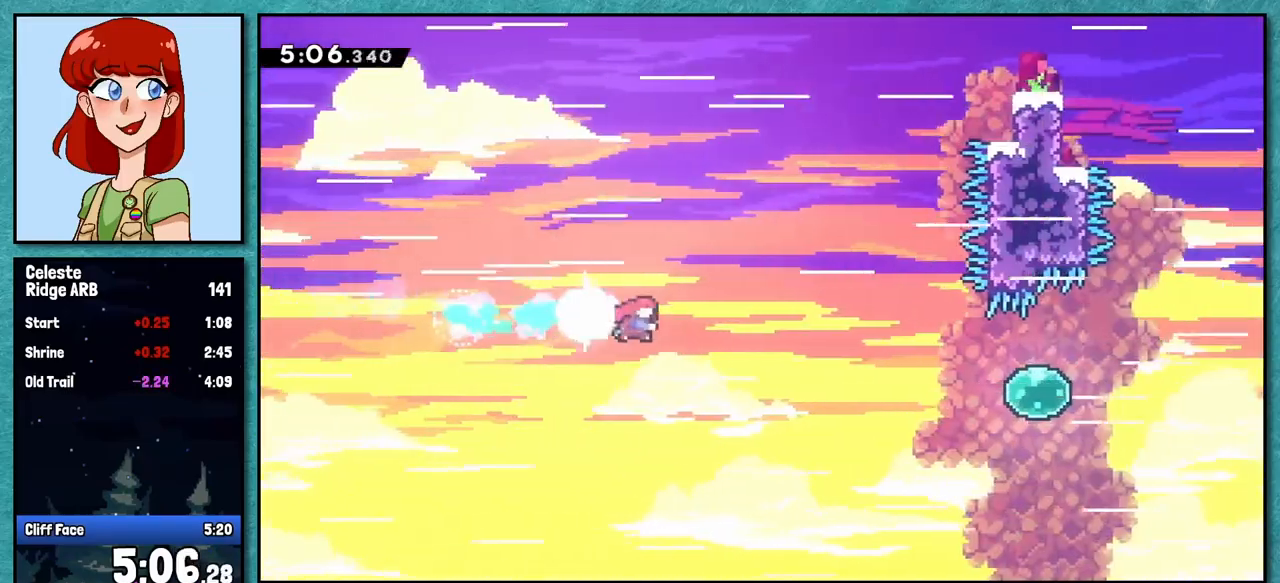
{"keys": ["right"], "events": [[217, "dash", "down"], [333, "dash", "up"]]}
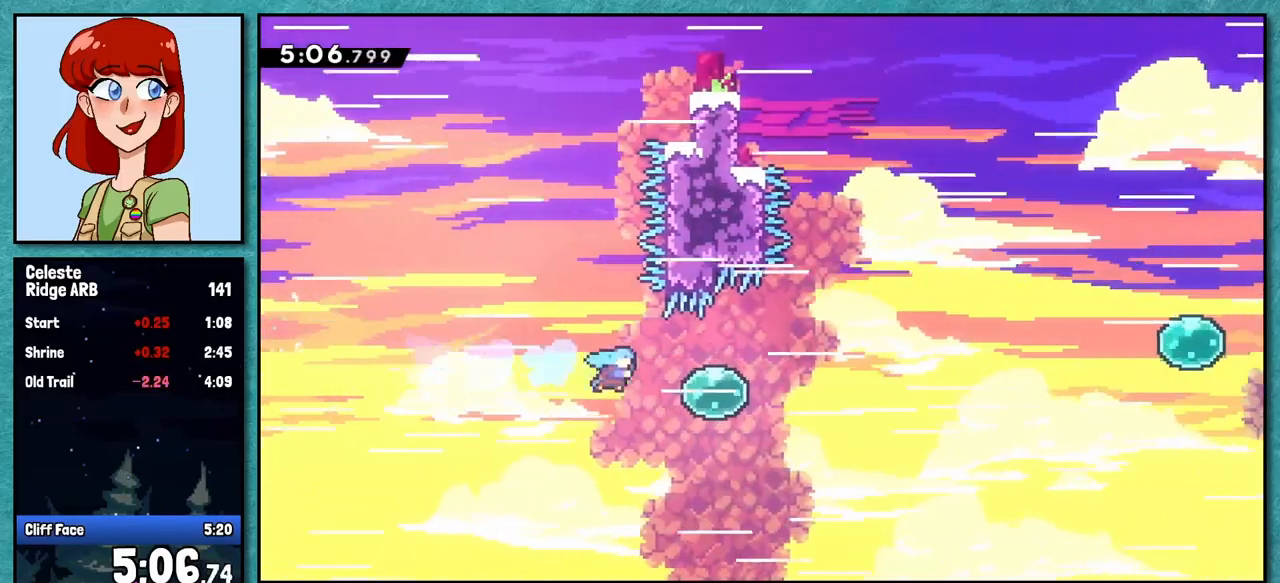
{"keys": ["right", "up"], "events": [[133, "dash", "down"], [250, "dash", "up"], [433, "up", "down"]]}
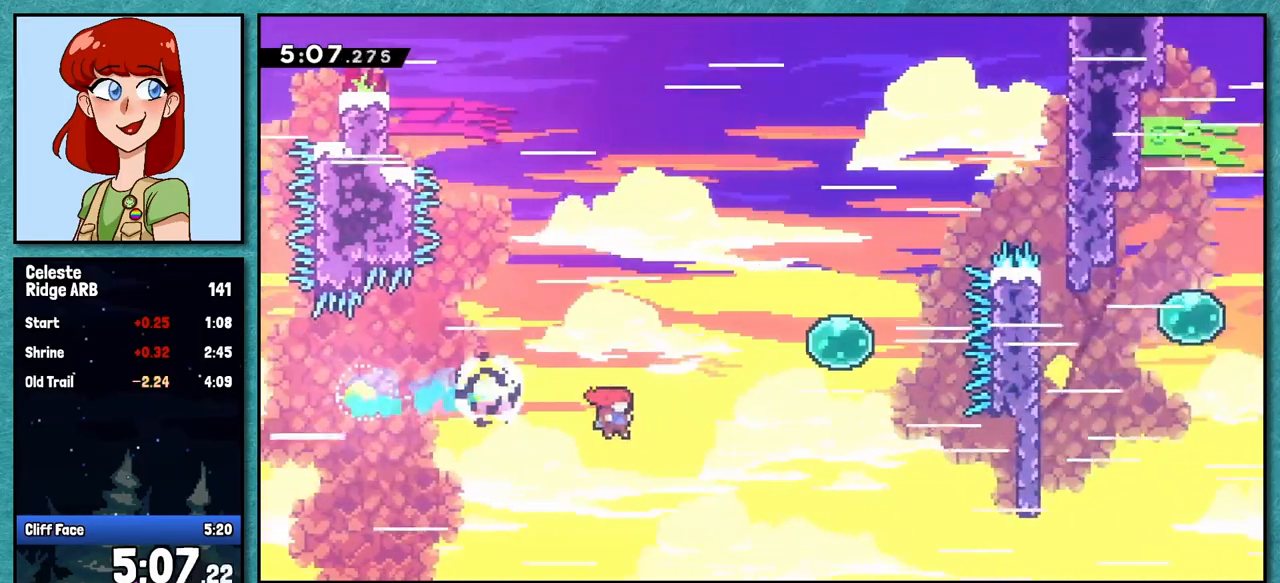
{"keys": ["right", "up"], "events": [[83, "dash", "down"], [200, "dash", "up"]]}
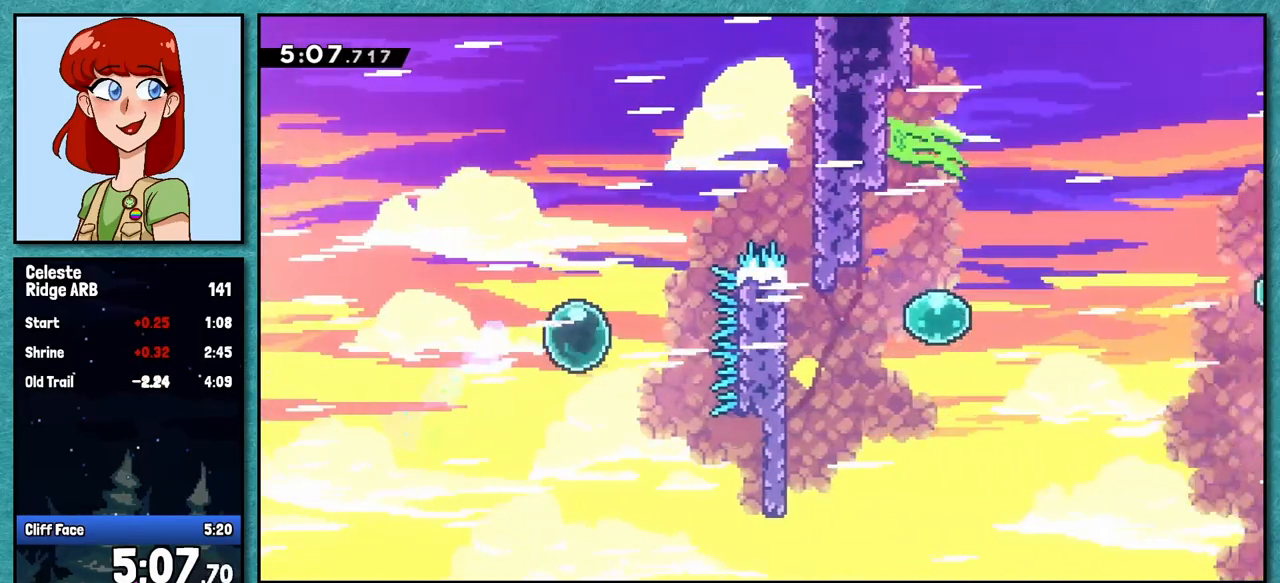
{"keys": ["pause"], "events": [[17, "dash", "down"], [133, "dash", "up"], [167, "up", "up"], [300, "dash", "down"], [433, "dash", "up"], [450, "pause", "down"], [450, "right", "up"]]}
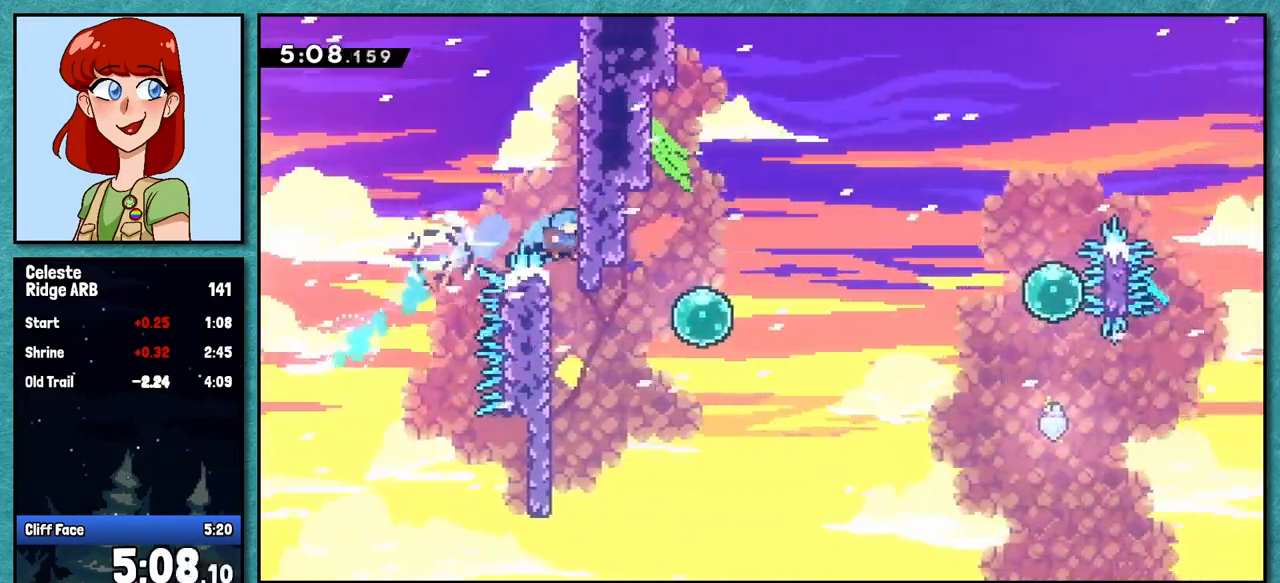
{"keys": ["right"], "events": [[350, "jump", "down"], [367, "right", "down"], [417, "jump", "up"], [417, "pause", "up"]]}
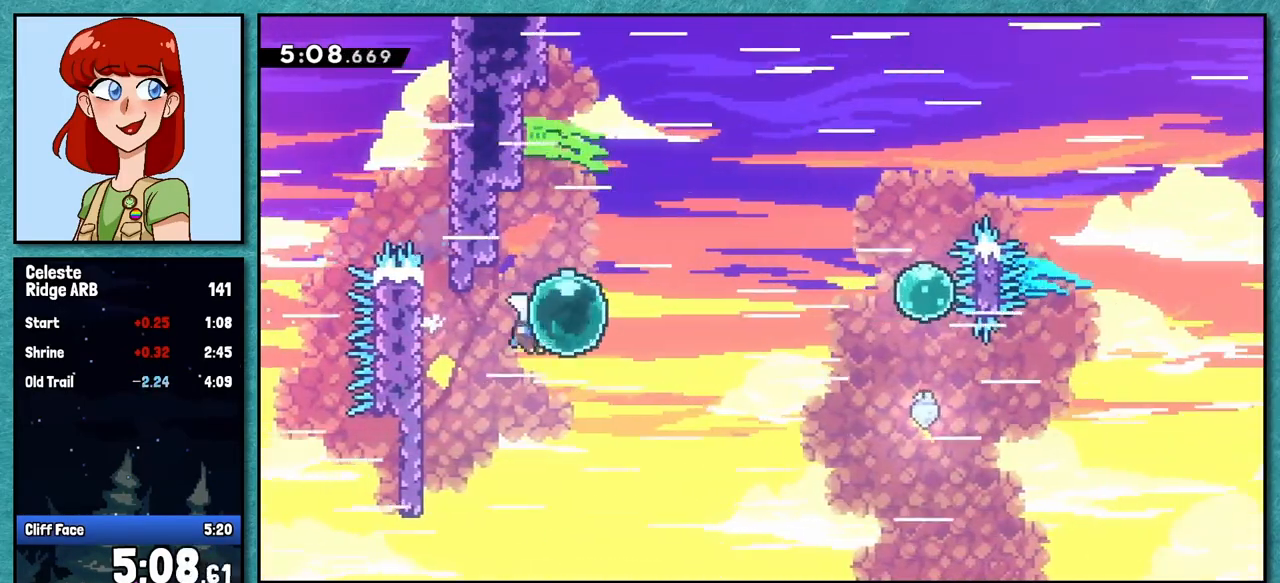
{"keys": ["right"], "events": [[67, "dash", "down"], [183, "dash", "up"]]}
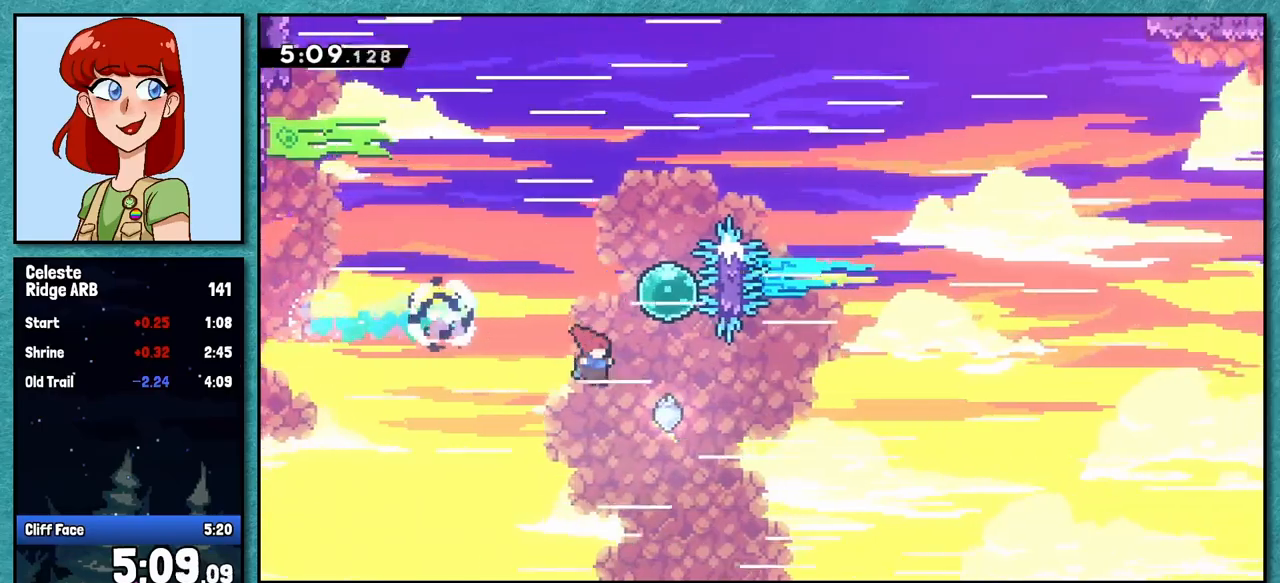
{"keys": ["up"], "events": [[83, "up", "down"], [100, "right", "up"], [133, "dash", "down"], [250, "dash", "up"], [367, "dash", "down"], [500, "dash", "up"]]}
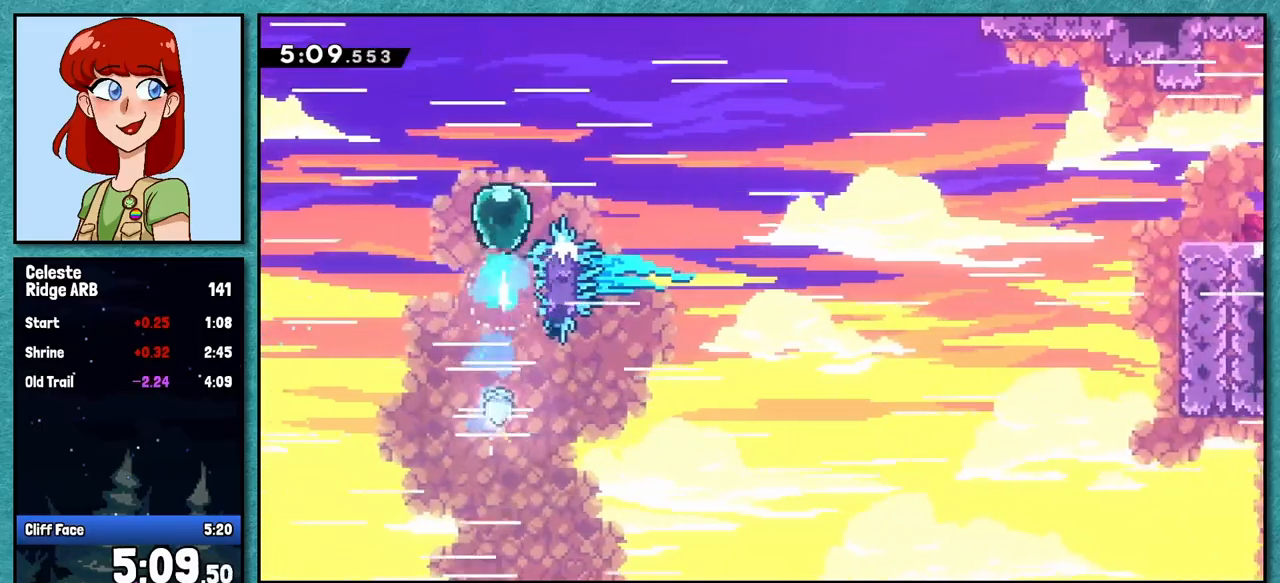
{"keys": ["right", "up"], "events": [[33, "right", "down"]]}
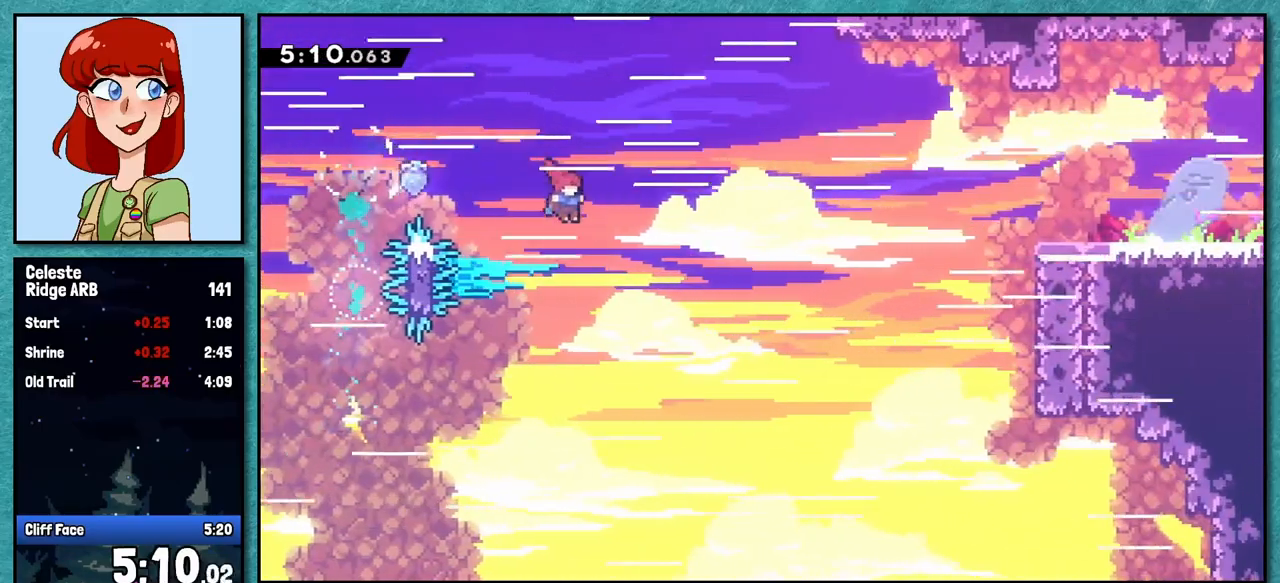
{"keys": ["right"], "events": [[217, "dash", "down"], [367, "up", "up"], [433, "dash", "up"]]}
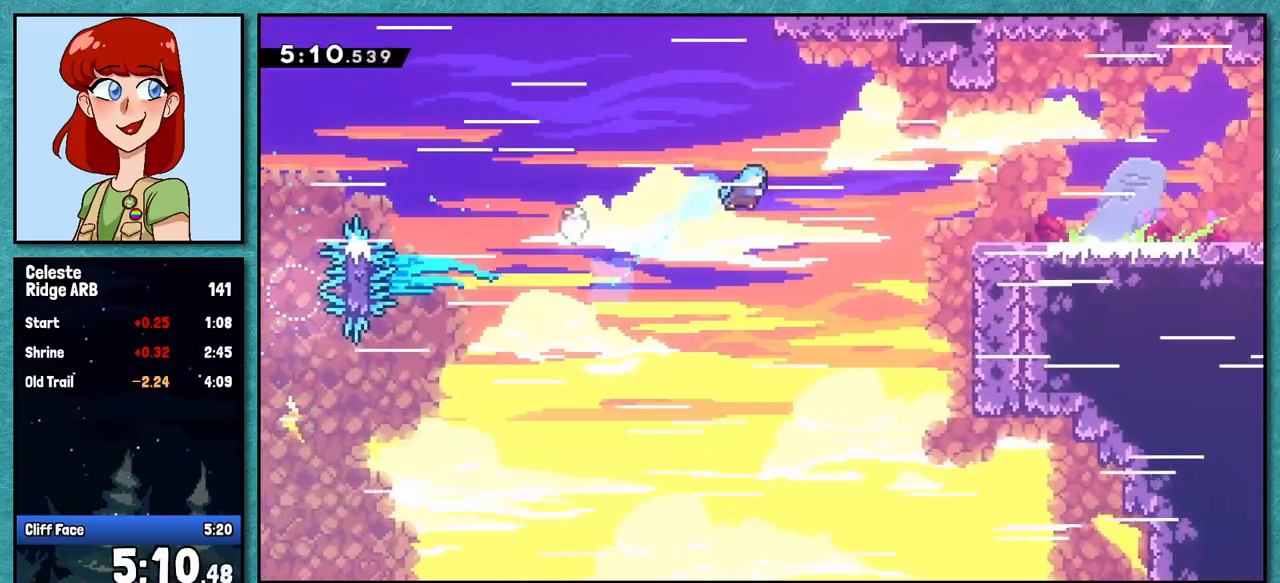
{"keys": ["grab", "right"], "events": [[333, "grab", "down"], [400, "jump", "down"], [467, "jump", "up"]]}
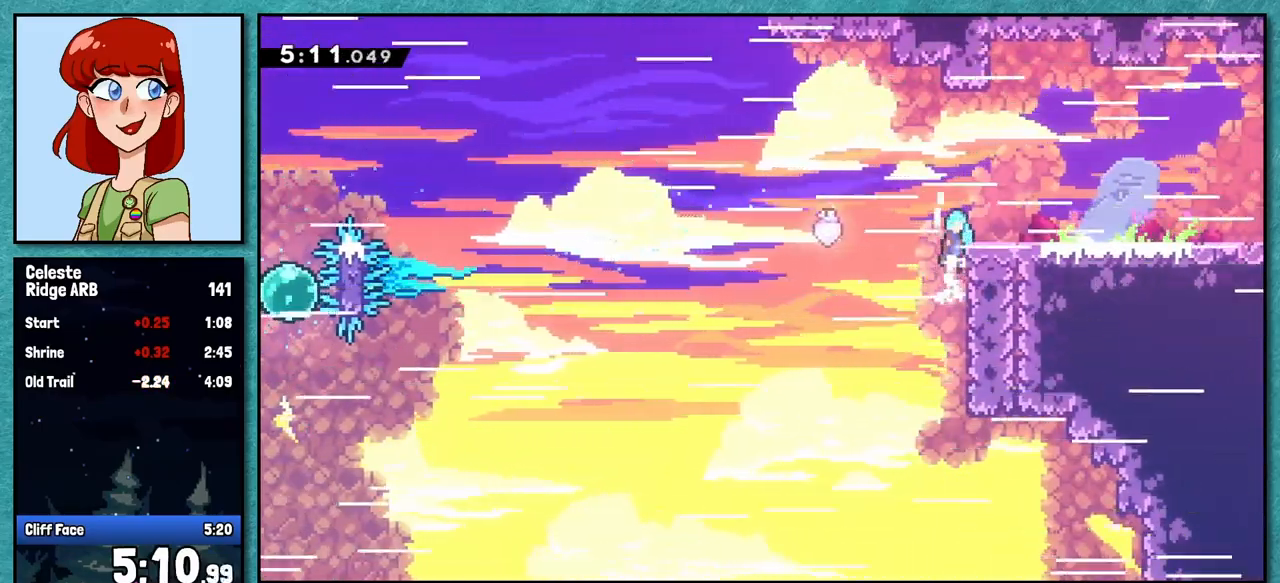
{"keys": ["jump", "right"], "events": [[17, "jump", "down"], [133, "jump", "up"], [317, "grab", "up"], [333, "demo", "down"], [467, "demo", "up"], [500, "jump", "down"]]}
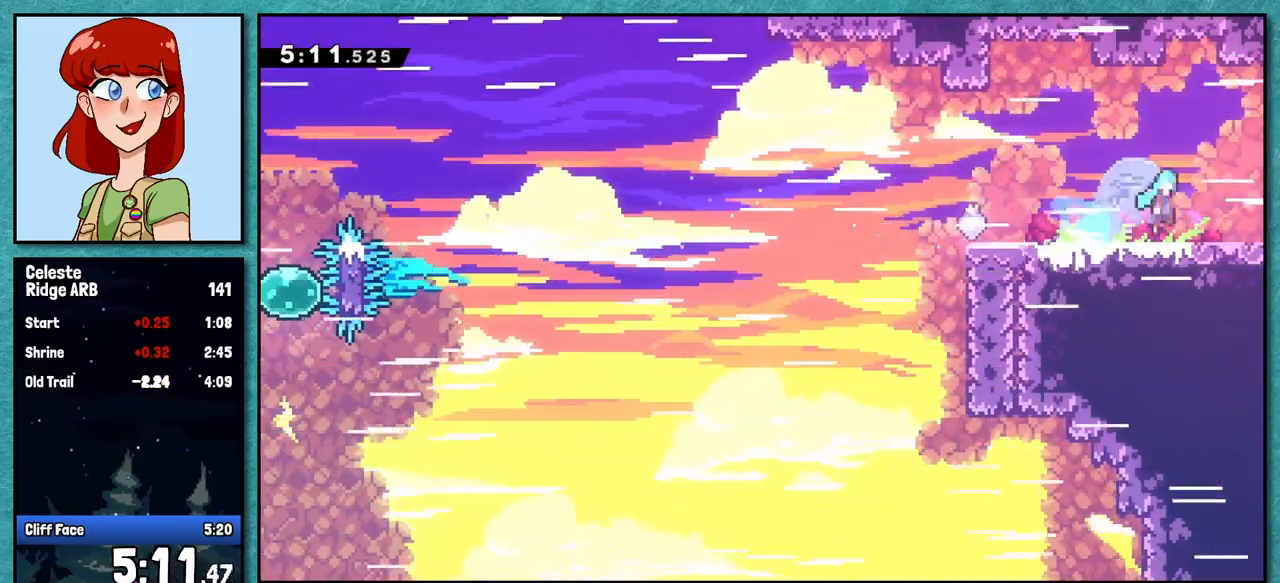
{"keys": ["down", "right"], "events": [[83, "jump", "up"], [183, "right", "up"], [300, "down", "down"], [317, "right", "down"]]}
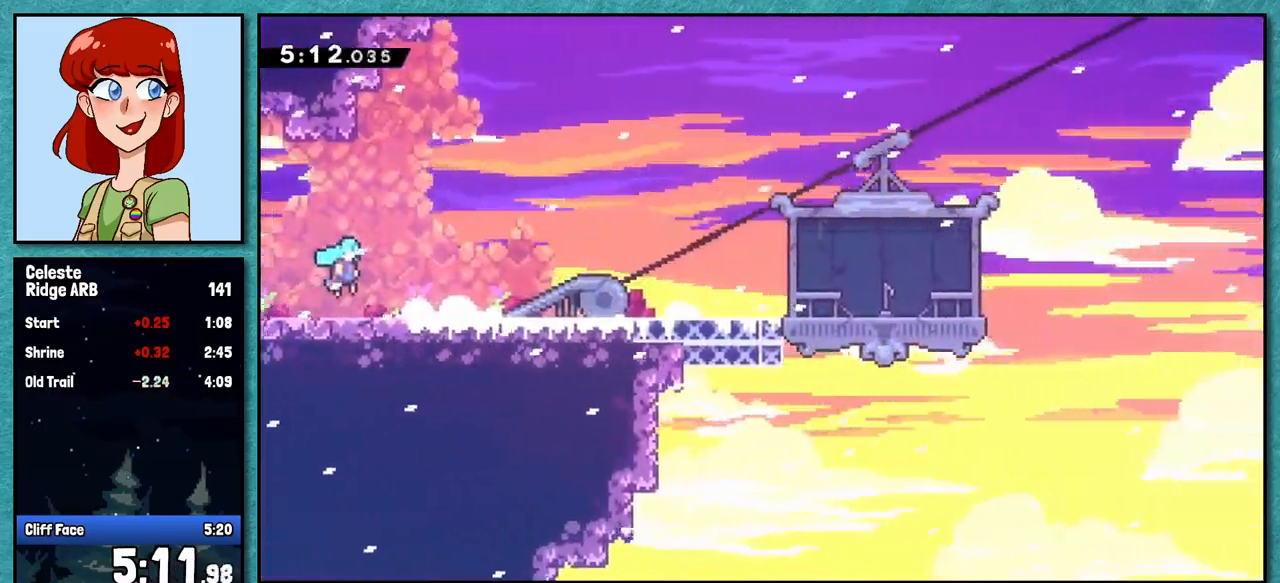
{"keys": ["down", "jump", "right"], "events": [[283, "dash", "down"], [433, "dash", "up"], [483, "jump", "down"]]}
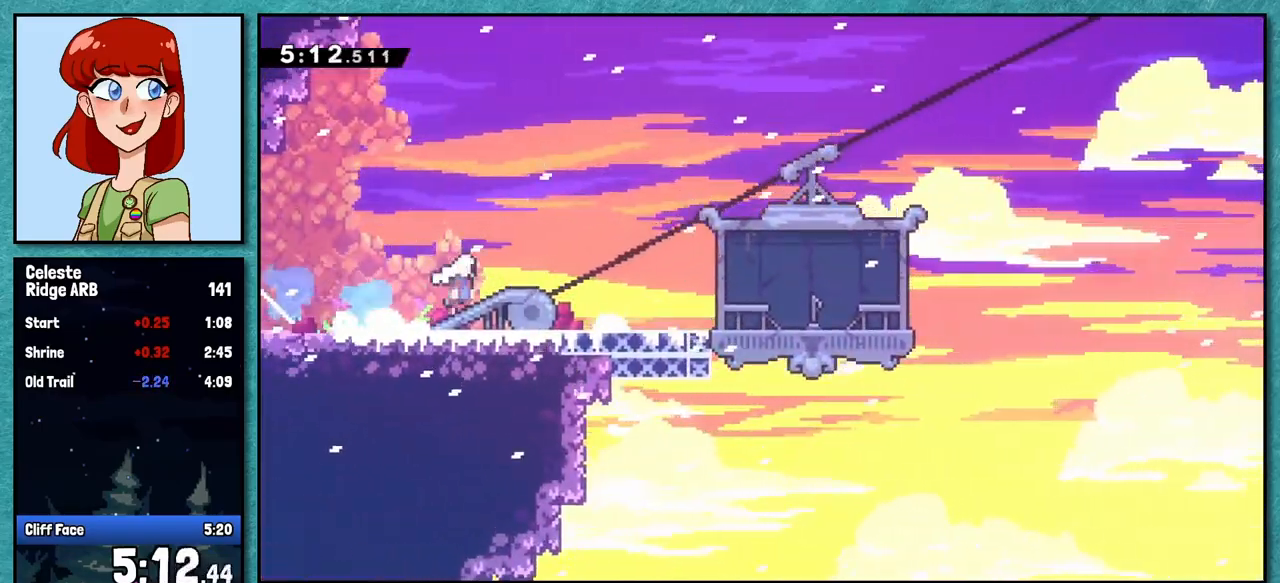
{"keys": ["down", "right"], "events": [[33, "jump", "up"], [83, "dash", "down"], [183, "dash", "up"], [233, "jump", "down"], [250, "jump", "up"]]}
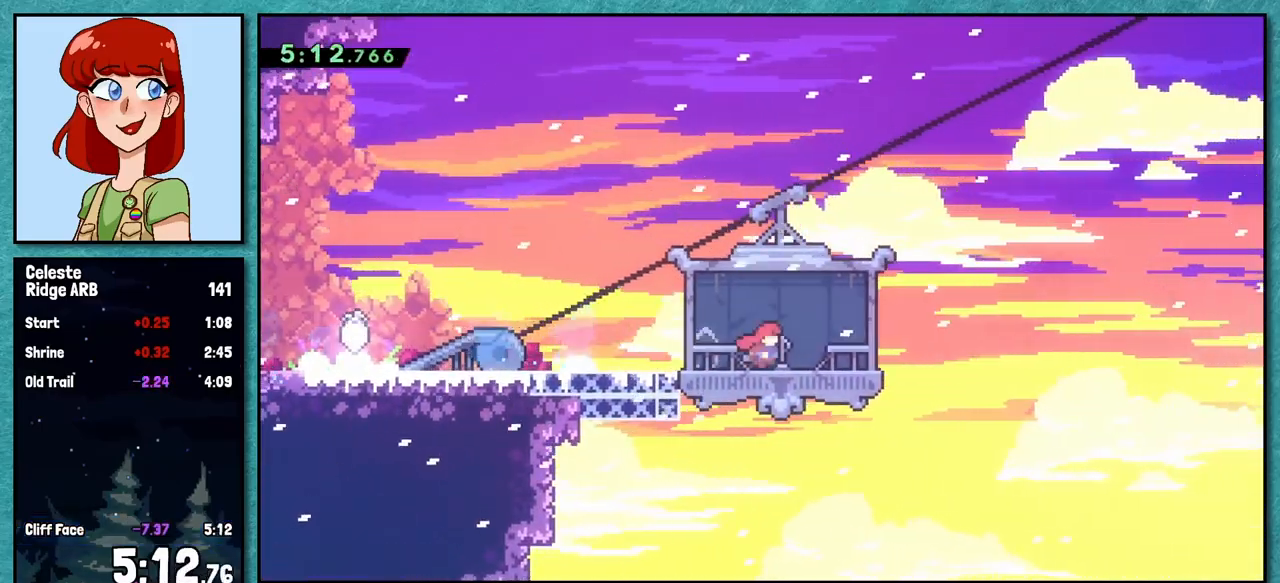
{"keys": [], "events": [[50, "down", "up"], [100, "right", "up"], [150, "pause", "down"], [183, "pause", "up"], [333, "pause", "down"], [417, "pause", "up"]]}